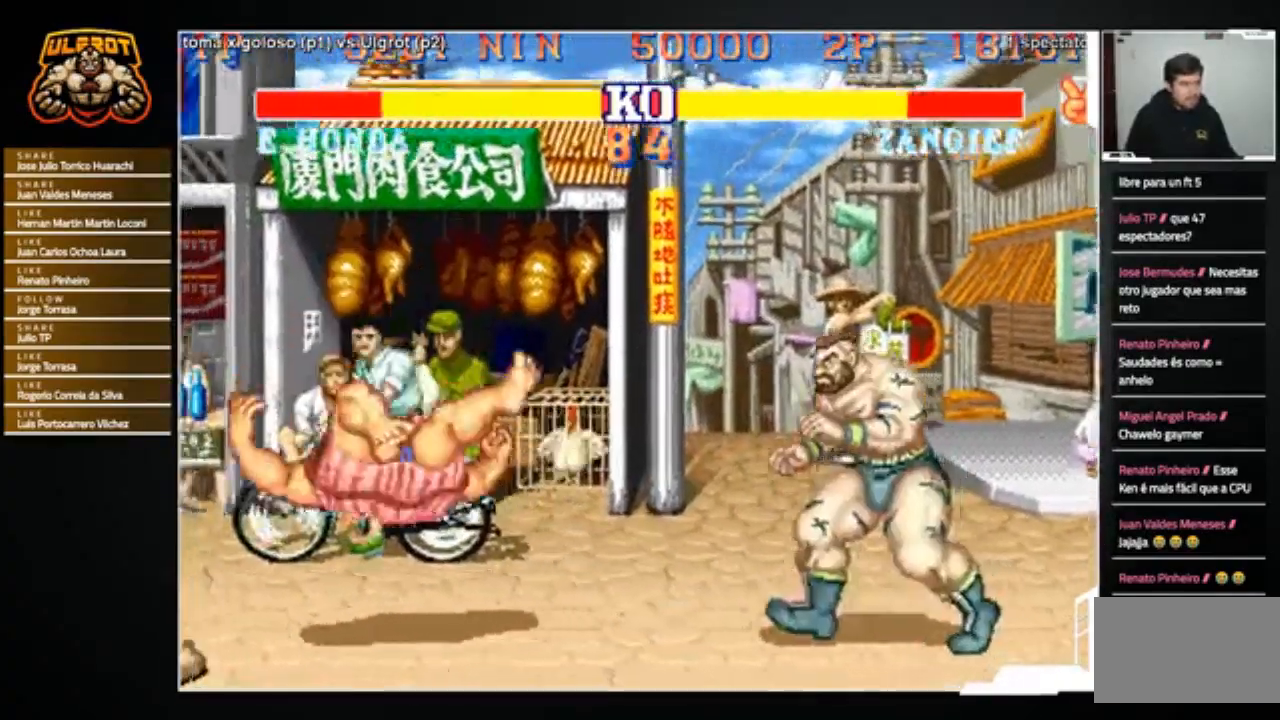
Gameplay with a controller (arcade stick); each line is a JSON object with the inputs held at the frame after it. "events" lists button and stick changes between this image and that frame as [ms after this image, input, new state], when the widget could be followed in between. Not read: L3 R3.
{"buttons": [], "left_stick": "left", "events": []}
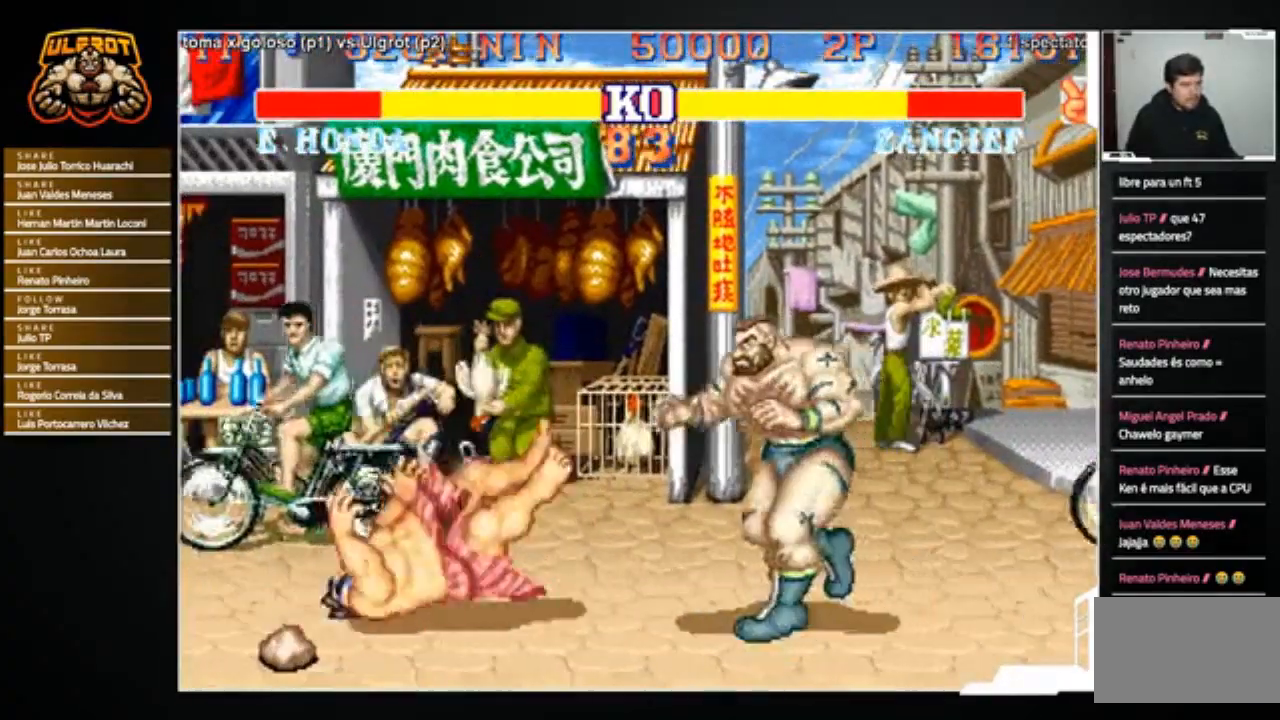
{"buttons": [], "left_stick": "down-right", "events": [[133, "R2", "down"], [133, "left_stick", "down-right"], [200, "R2", "up"]]}
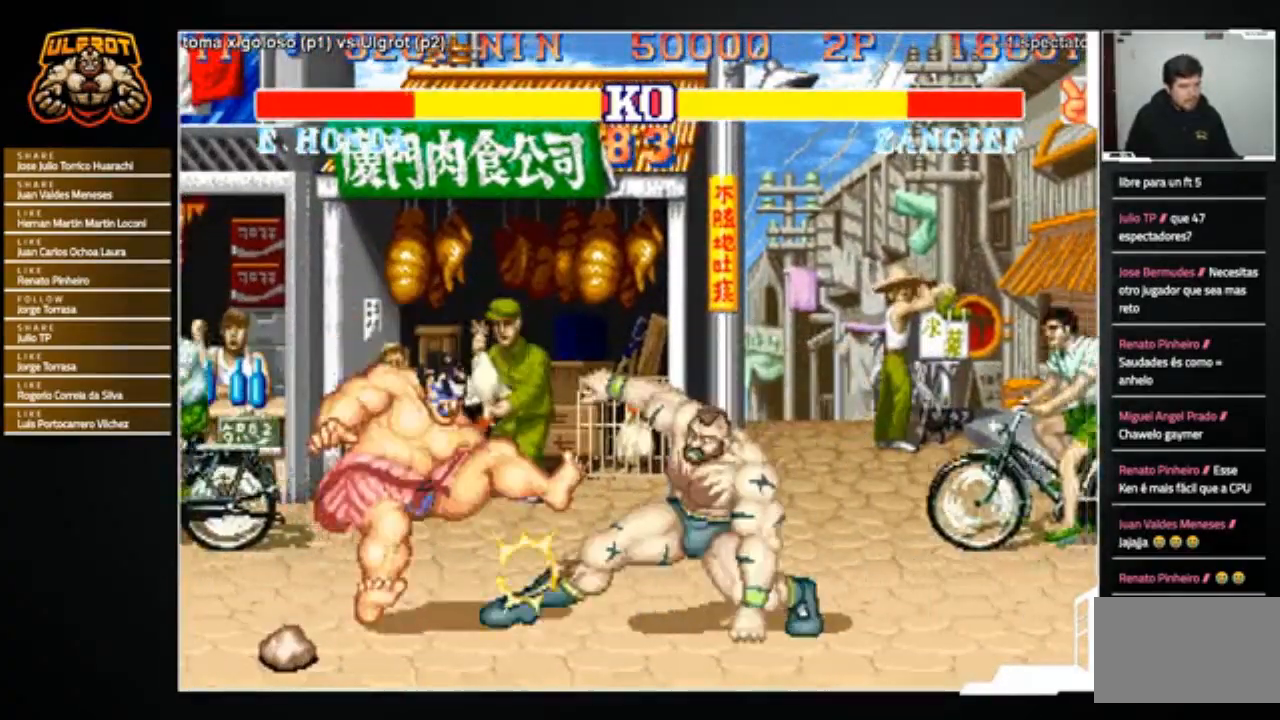
{"buttons": [], "left_stick": "left", "events": [[234, "left_stick", "left"]]}
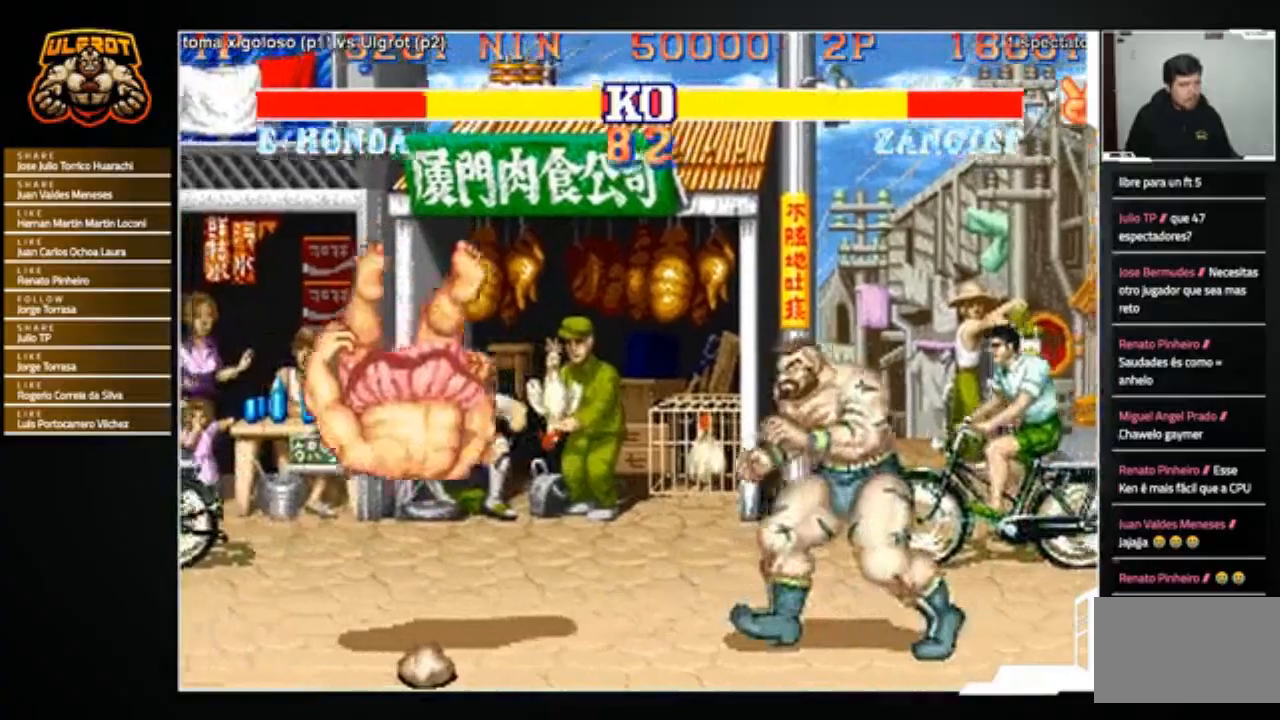
{"buttons": [], "left_stick": "left", "events": []}
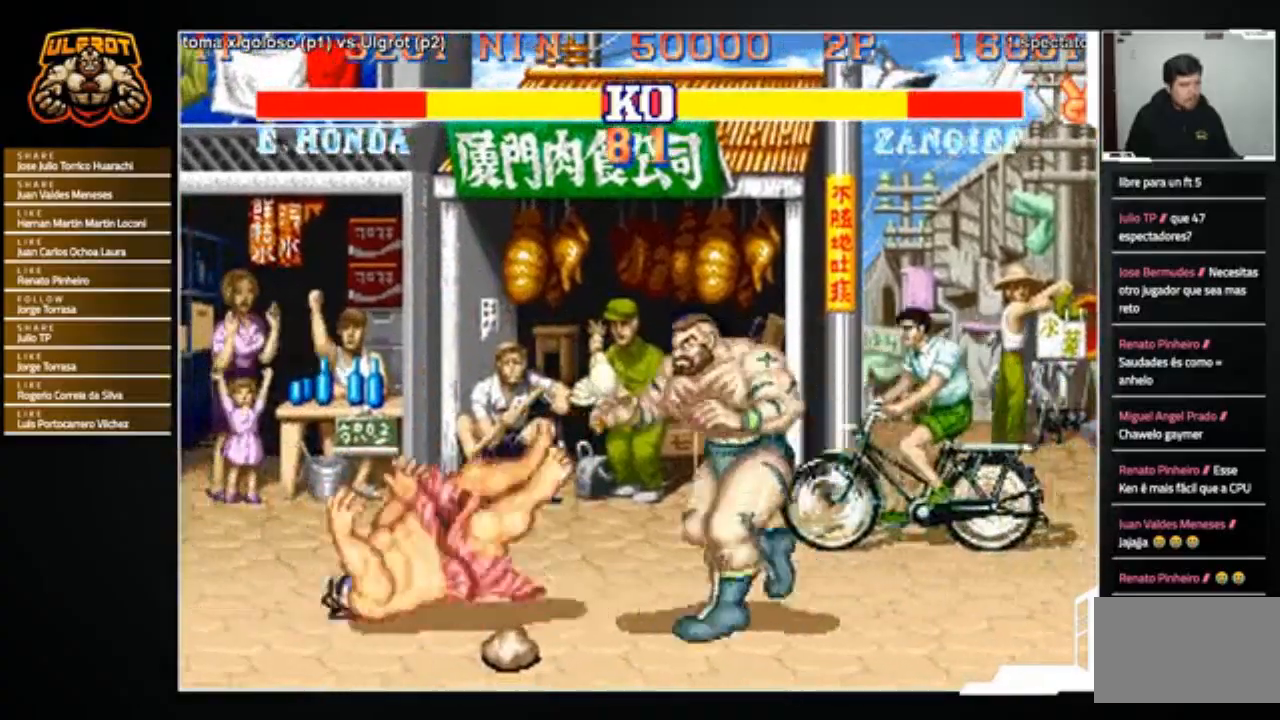
{"buttons": [], "left_stick": "center", "events": [[134, "left_stick", "down-right"], [234, "CIRCLE", "down"], [301, "CIRCLE", "up"], [467, "left_stick", "center"]]}
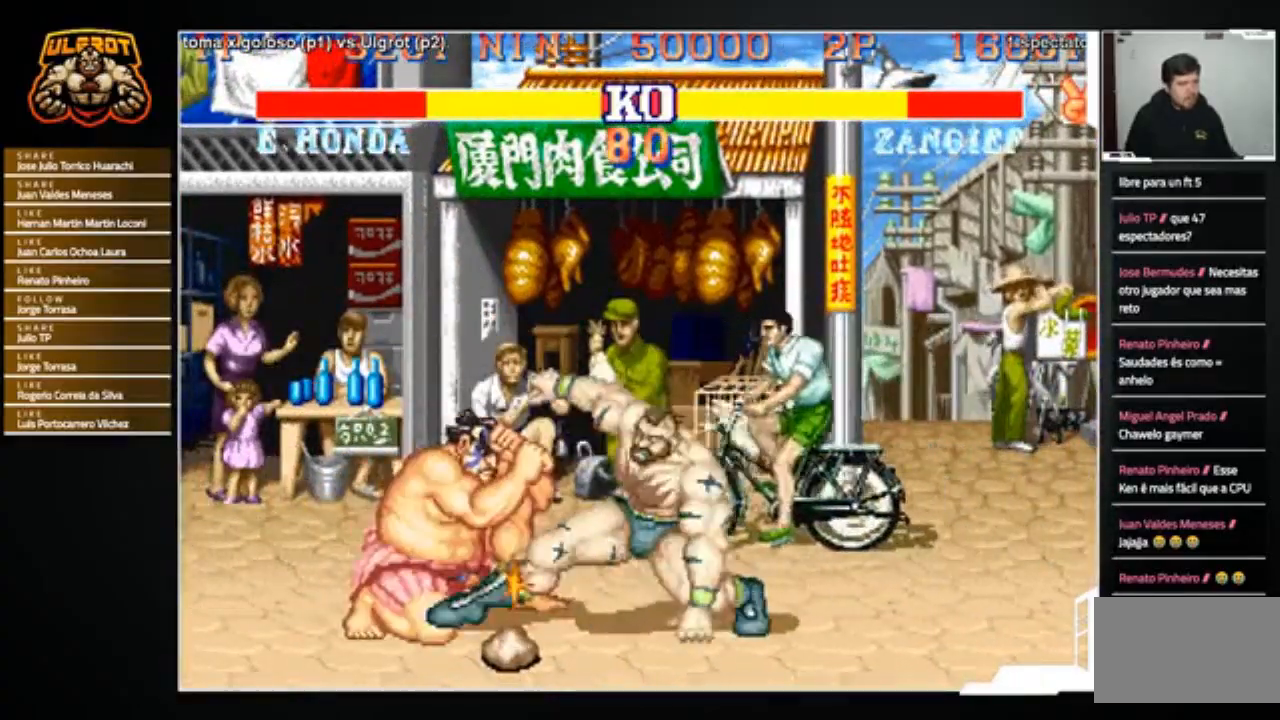
{"buttons": [], "left_stick": "down-right", "events": [[66, "left_stick", "up-left"], [167, "left_stick", "down-right"], [300, "left_stick", "up-left"], [367, "R1", "down"], [400, "R1", "up"], [400, "R2", "down"], [400, "left_stick", "down-left"], [433, "R2", "up"], [467, "left_stick", "down-right"]]}
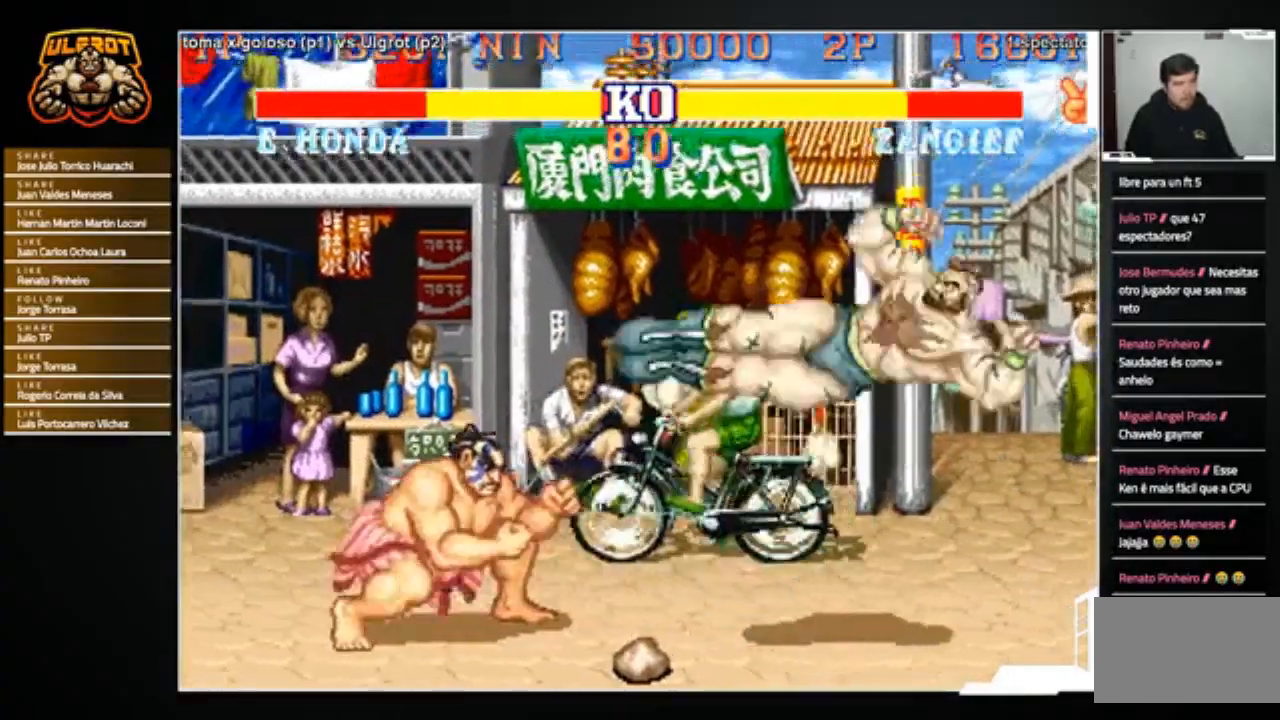
{"buttons": [], "left_stick": "center", "events": [[401, "left_stick", "down"], [501, "left_stick", "center"]]}
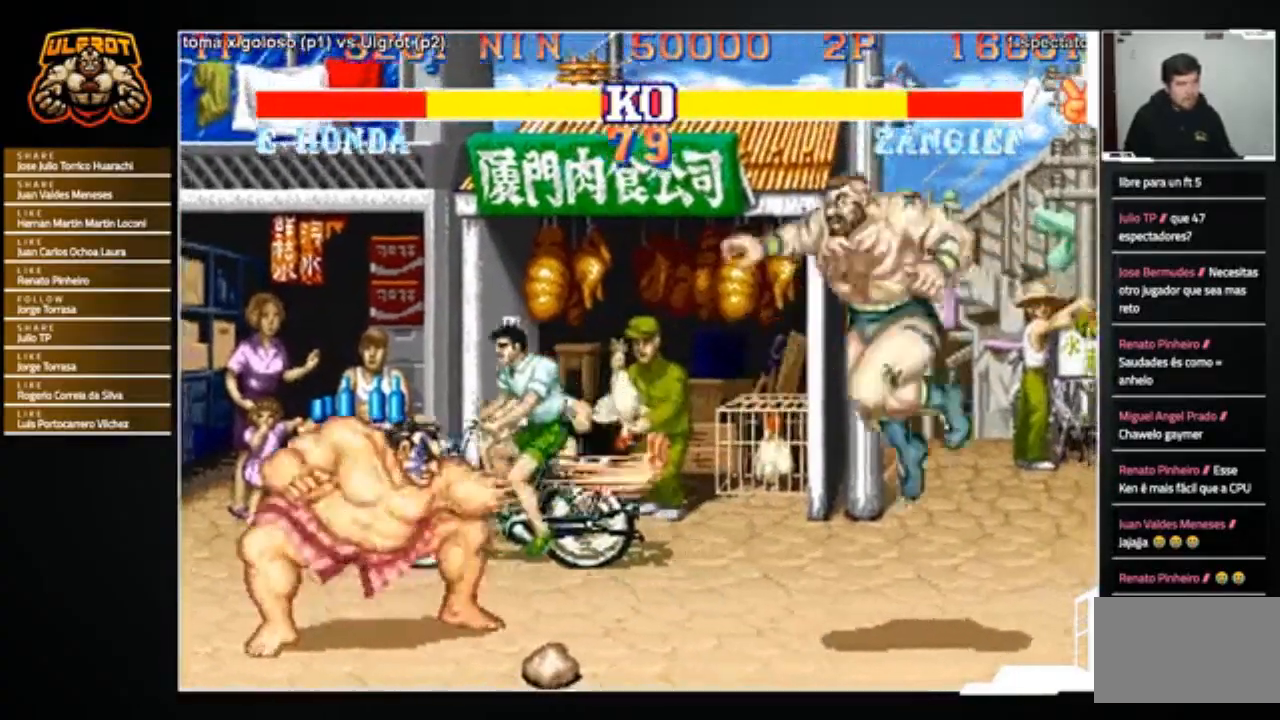
{"buttons": [], "left_stick": "right", "events": [[133, "left_stick", "right"], [233, "R1", "down"], [233, "SQUARE", "down"], [233, "TRIANGLE", "down"], [300, "R1", "up"], [300, "SQUARE", "up"], [300, "TRIANGLE", "up"]]}
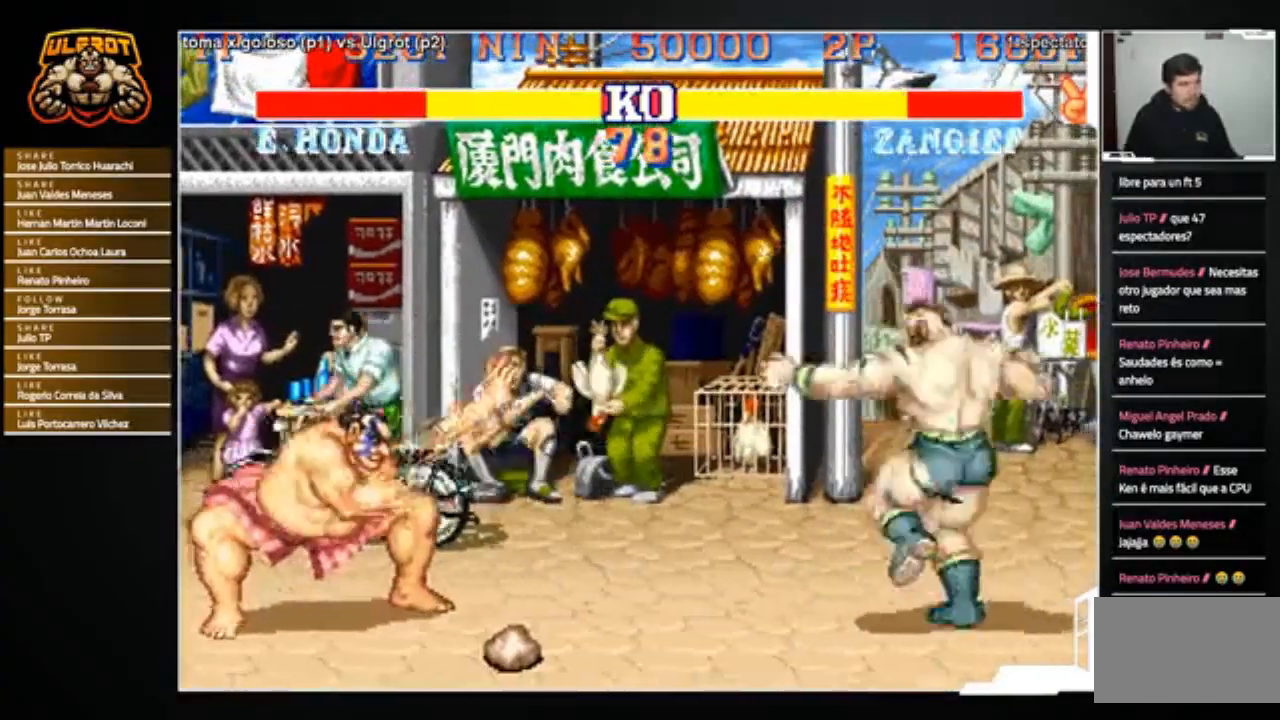
{"buttons": [], "left_stick": "right", "events": []}
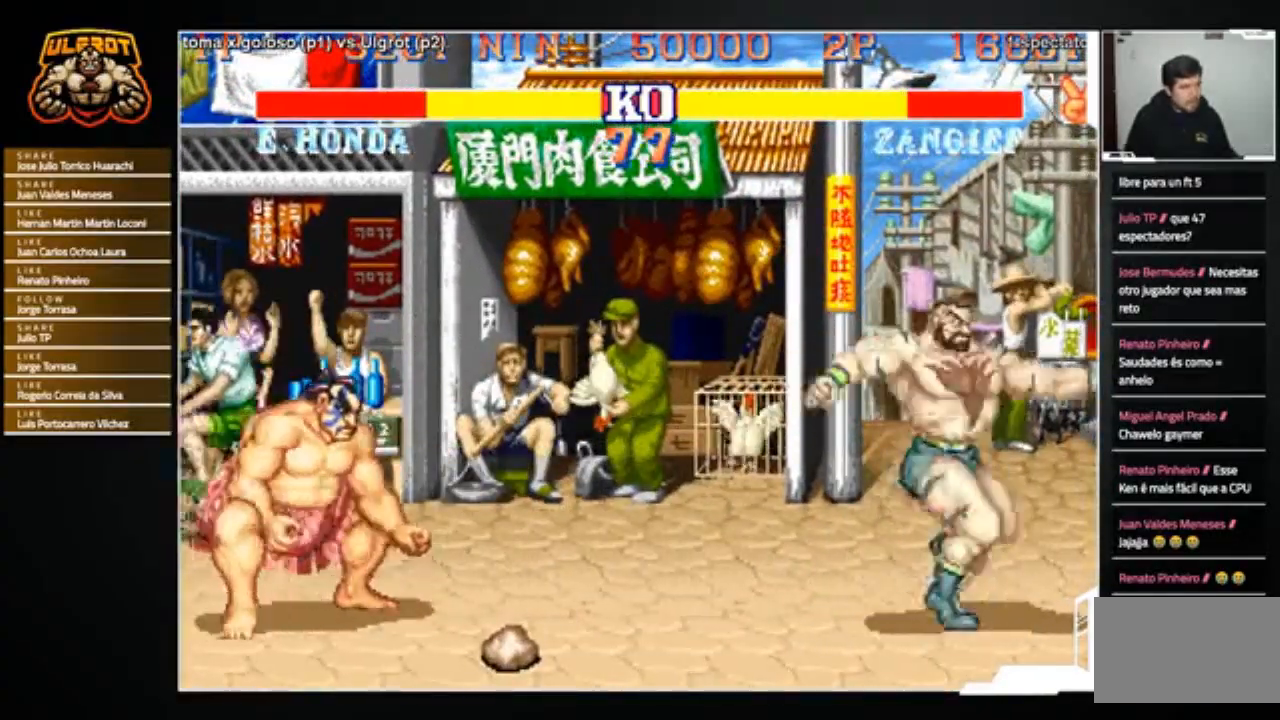
{"buttons": [], "left_stick": "right", "events": []}
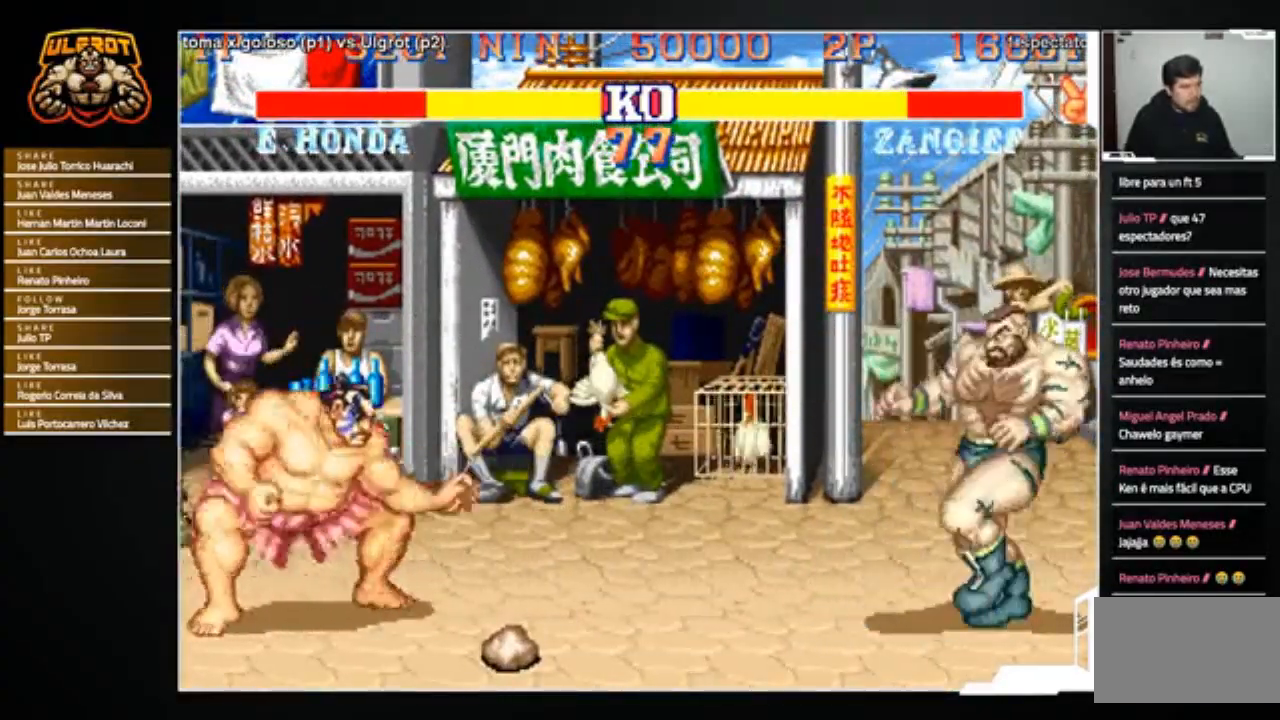
{"buttons": [], "left_stick": "right", "events": [[200, "left_stick", "center"], [267, "left_stick", "left"], [334, "left_stick", "center"], [401, "left_stick", "right"]]}
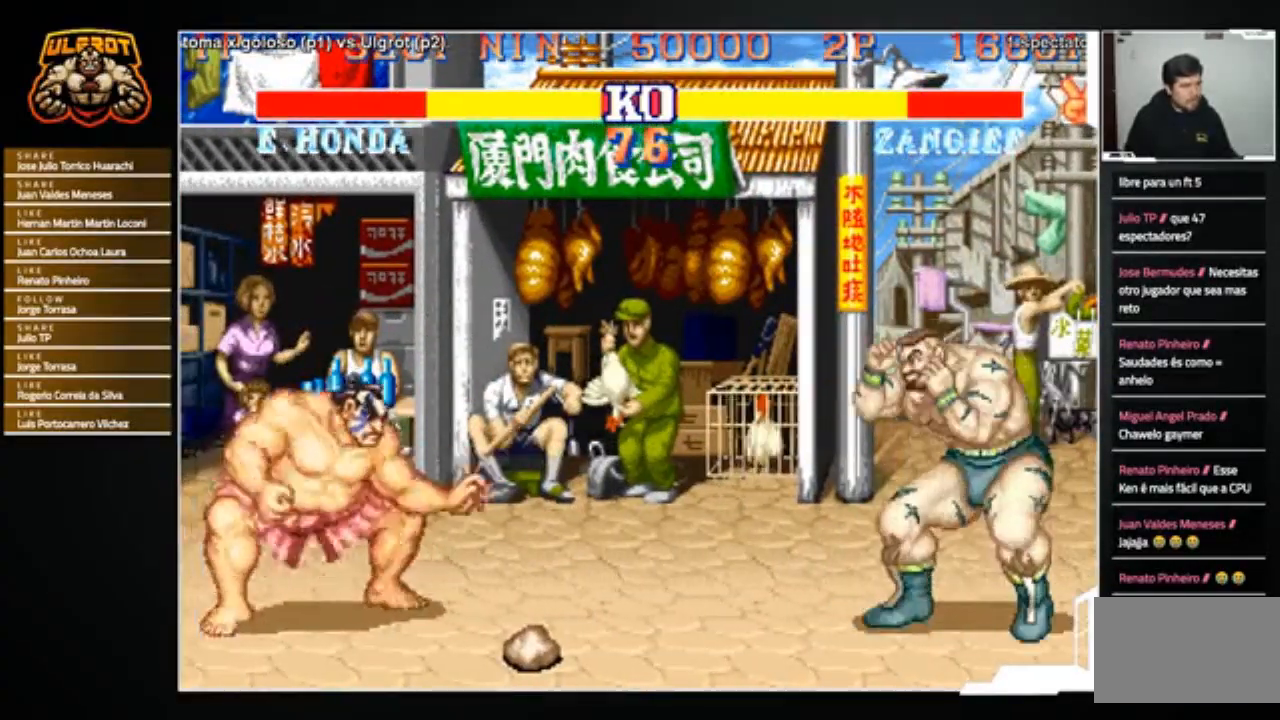
{"buttons": [], "left_stick": "down-right", "events": [[467, "left_stick", "down-right"]]}
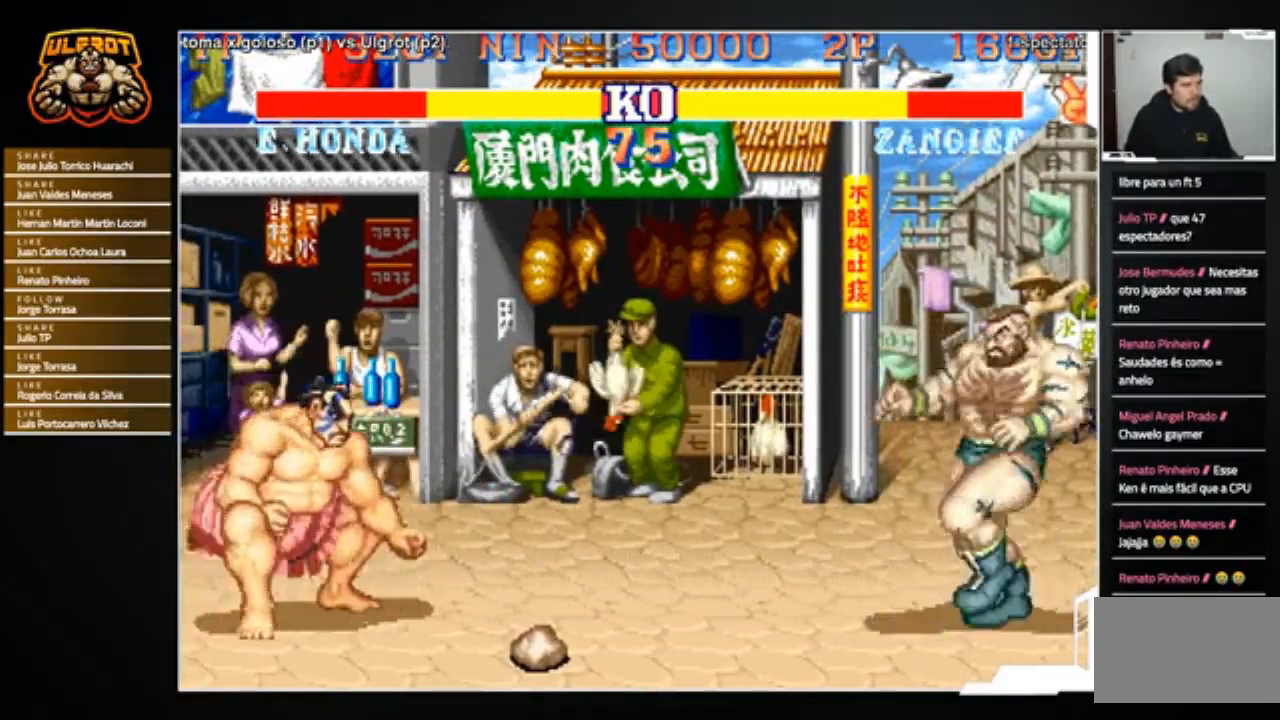
{"buttons": ["SQUARE"], "left_stick": "down-right", "events": [[200, "SQUARE", "down"], [267, "SQUARE", "up"], [334, "SQUARE", "down"], [401, "SQUARE", "up"], [501, "SQUARE", "down"]]}
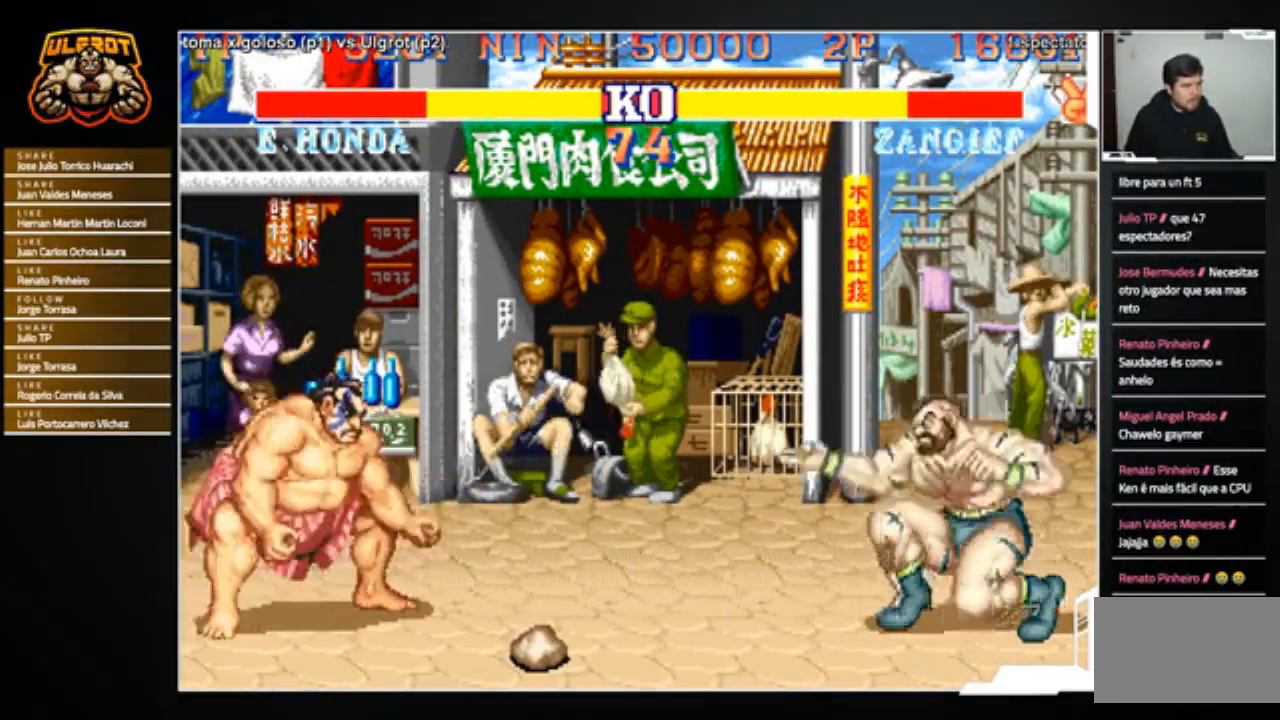
{"buttons": ["SQUARE"], "left_stick": "down-right", "events": [[66, "SQUARE", "up"], [100, "SQUARE", "down"], [200, "SQUARE", "up"], [233, "SQUARE", "down"], [333, "SQUARE", "up"], [367, "SQUARE", "down"], [467, "SQUARE", "up"], [500, "SQUARE", "down"]]}
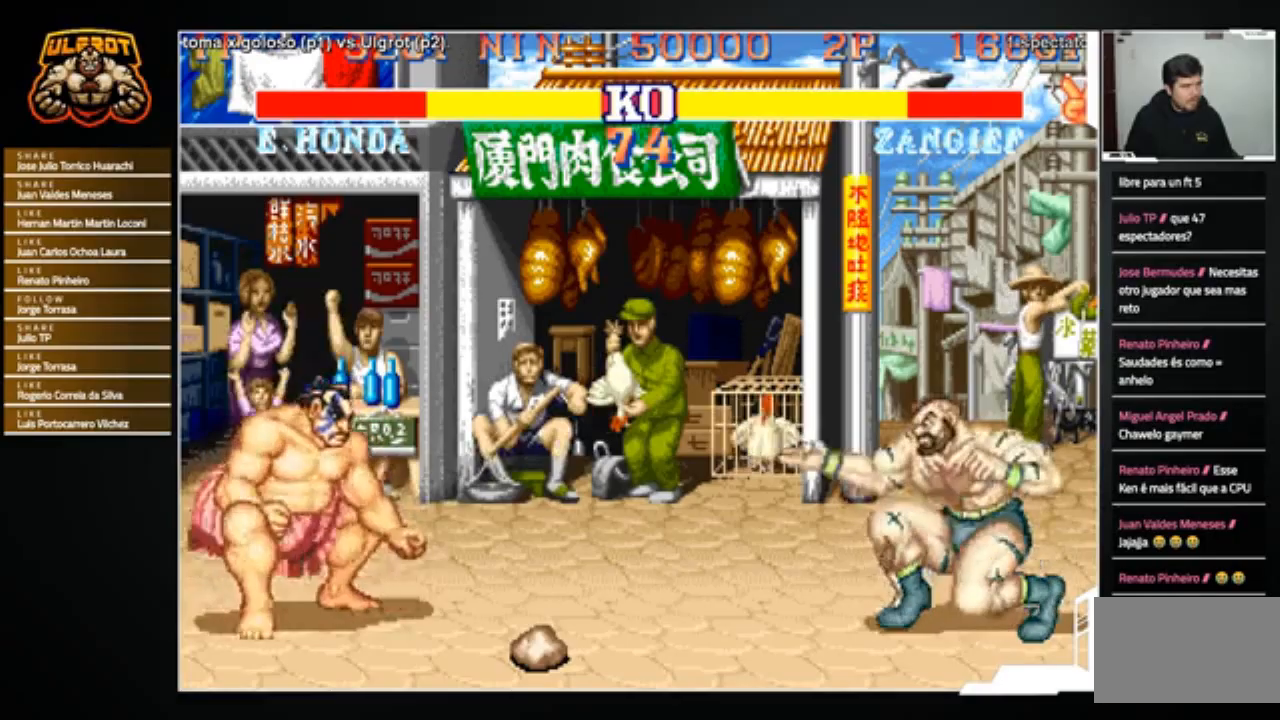
{"buttons": [], "left_stick": "left", "events": [[67, "SQUARE", "up"], [134, "SQUARE", "down"], [234, "SQUARE", "up"], [334, "left_stick", "left"]]}
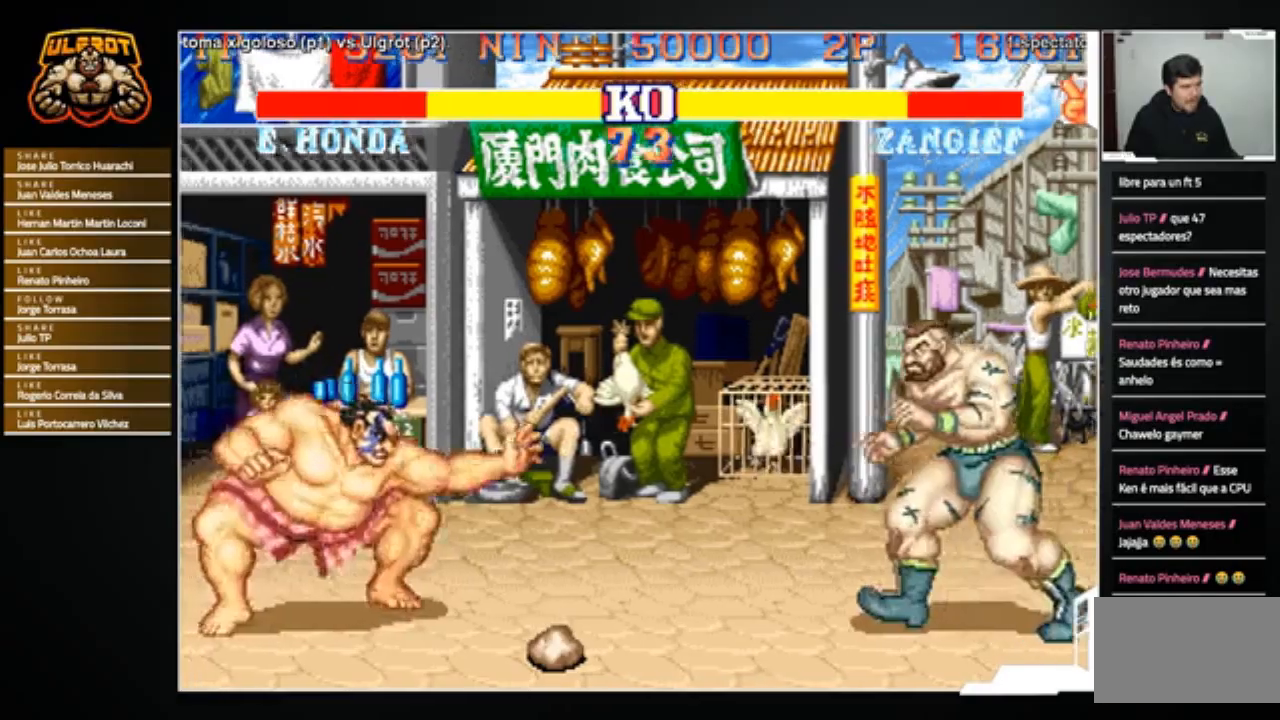
{"buttons": [], "left_stick": "down-right", "events": [[133, "left_stick", "down-right"], [167, "SQUARE", "down"], [233, "SQUARE", "up"], [300, "SQUARE", "down"], [367, "SQUARE", "up"], [433, "SQUARE", "down"], [500, "SQUARE", "up"]]}
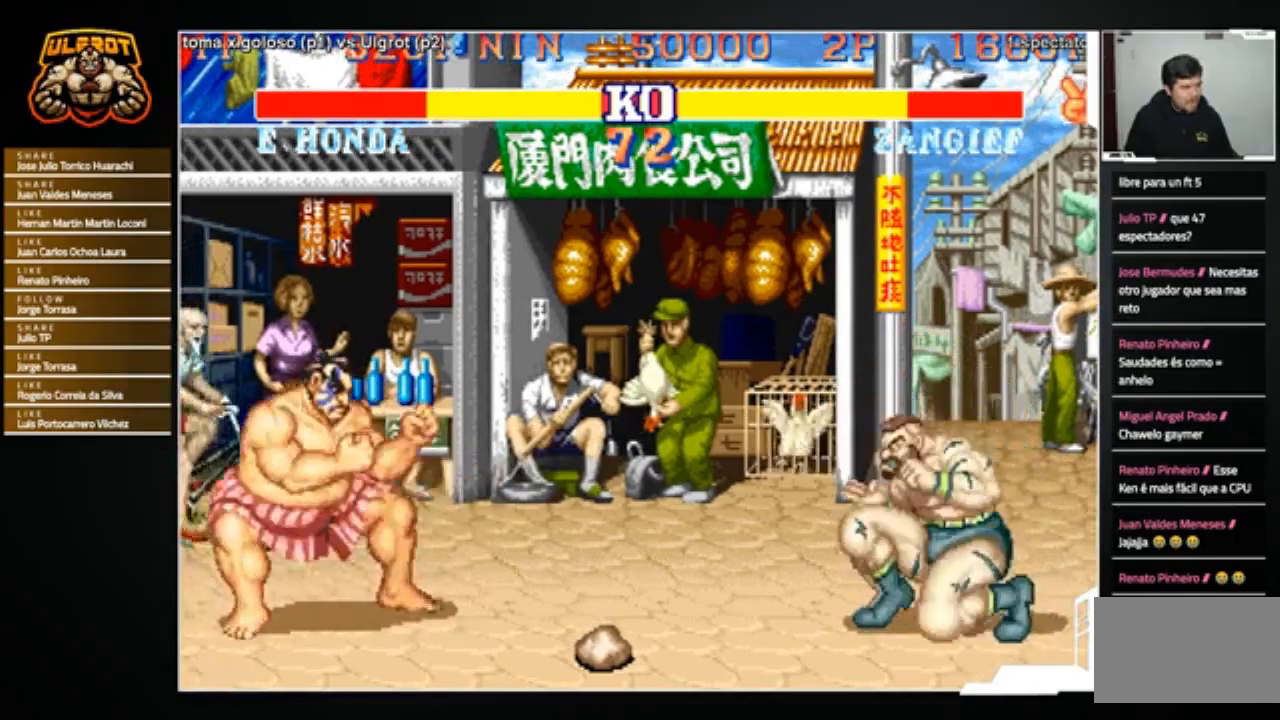
{"buttons": [], "left_stick": "down-right", "events": [[100, "SQUARE", "down"], [167, "SQUARE", "up"], [234, "SQUARE", "down"], [301, "SQUARE", "up"], [367, "SQUARE", "down"], [434, "SQUARE", "up"]]}
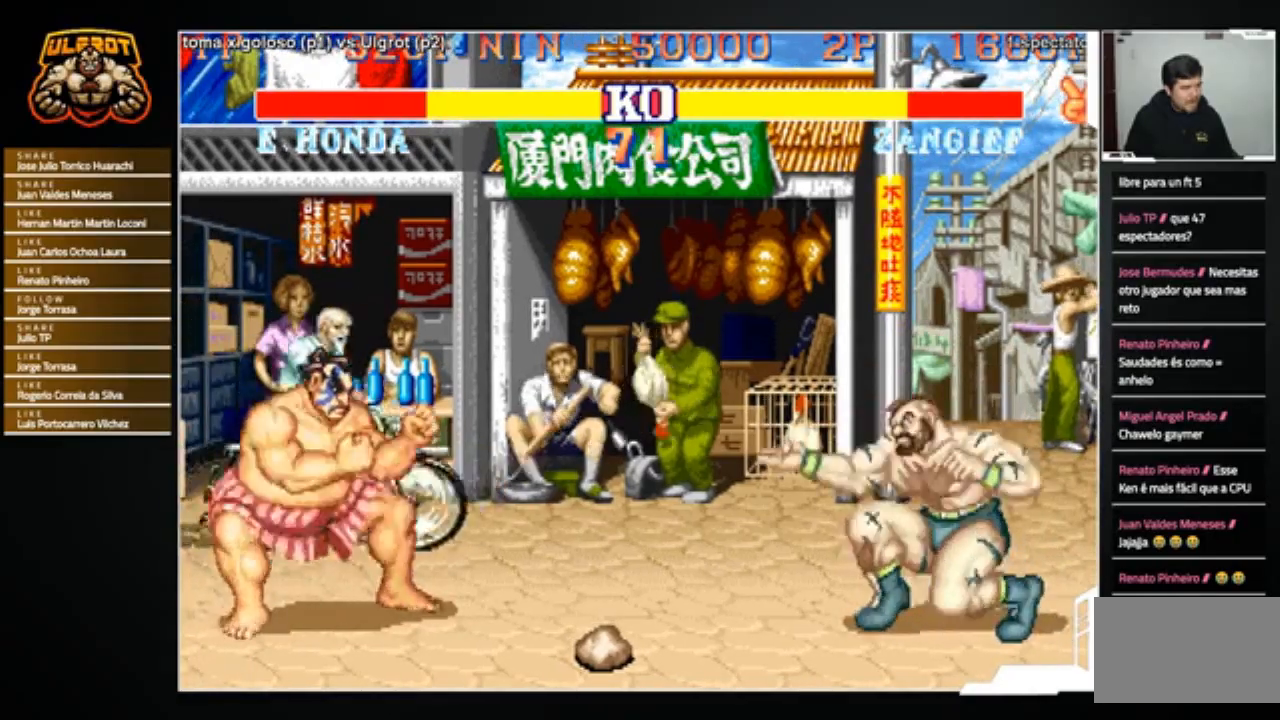
{"buttons": [], "left_stick": "down-right", "events": []}
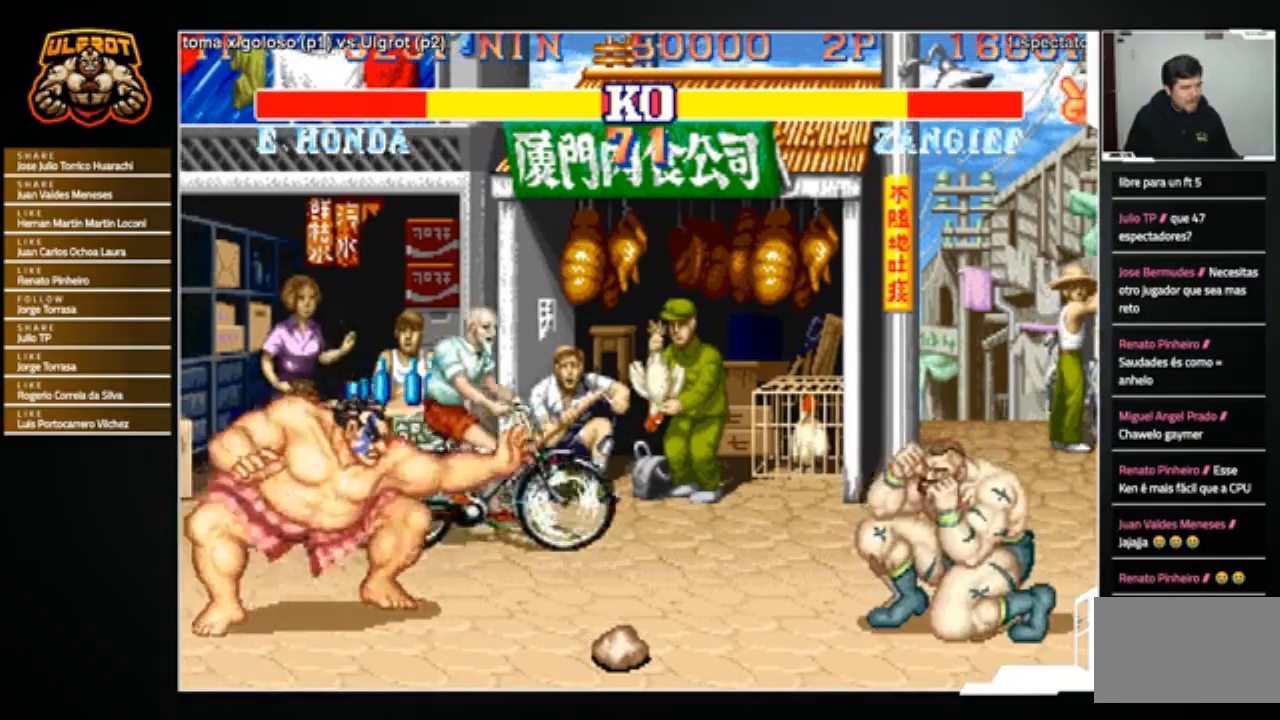
{"buttons": [], "left_stick": "down-right", "events": []}
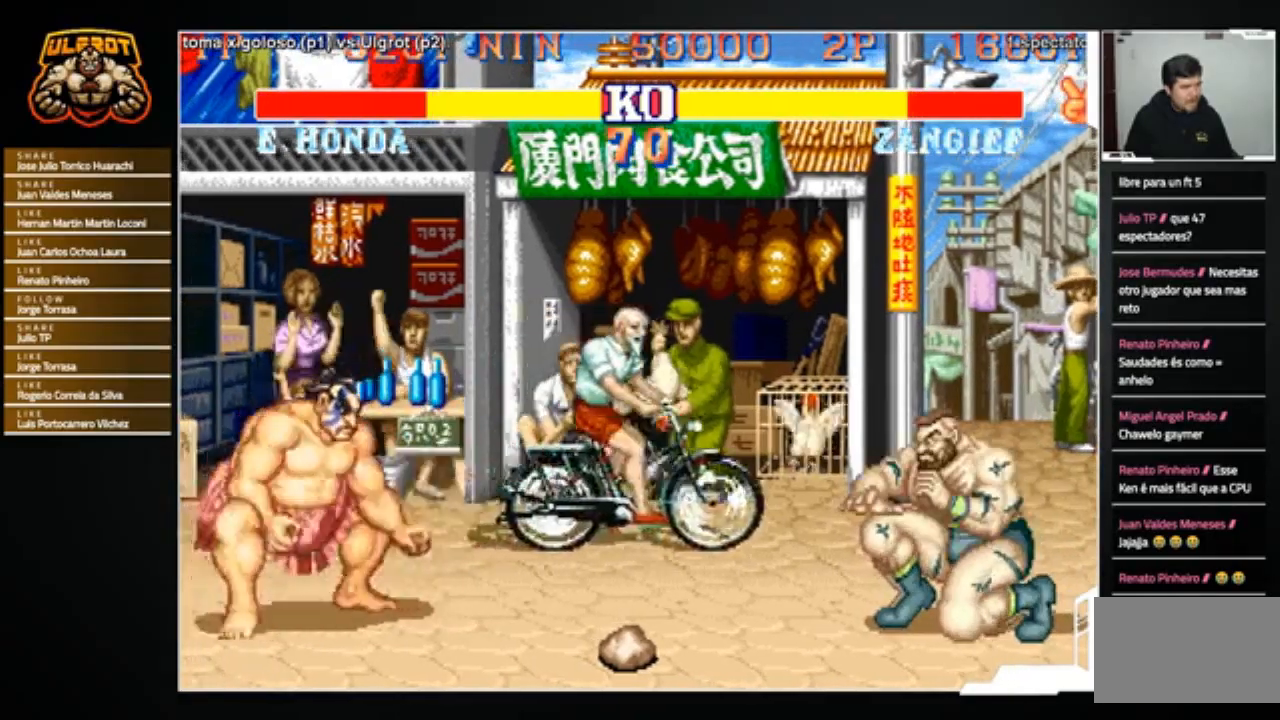
{"buttons": [], "left_stick": "down-right", "events": [[267, "SQUARE", "down"], [367, "SQUARE", "up"], [433, "SQUARE", "down"], [500, "SQUARE", "up"]]}
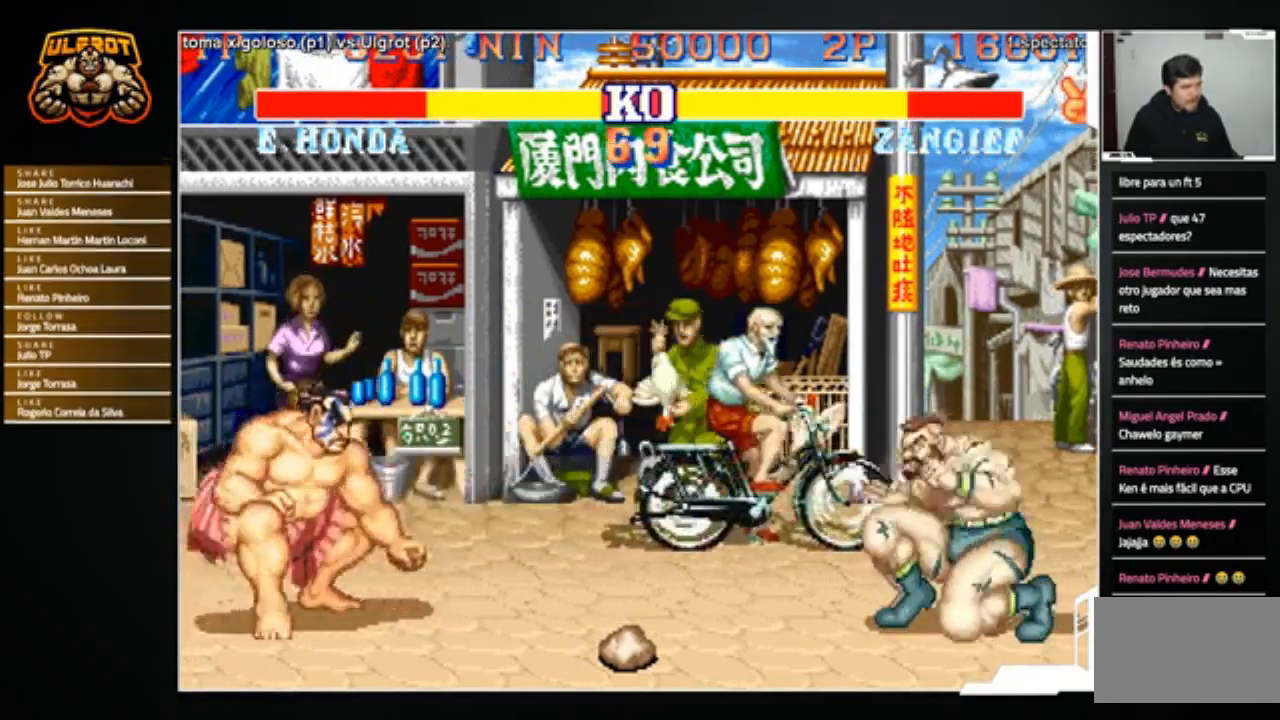
{"buttons": ["SQUARE"], "left_stick": "down-right", "events": [[67, "SQUARE", "down"], [134, "SQUARE", "up"], [234, "SQUARE", "down"], [301, "SQUARE", "up"], [367, "SQUARE", "down"], [434, "SQUARE", "up"], [501, "SQUARE", "down"]]}
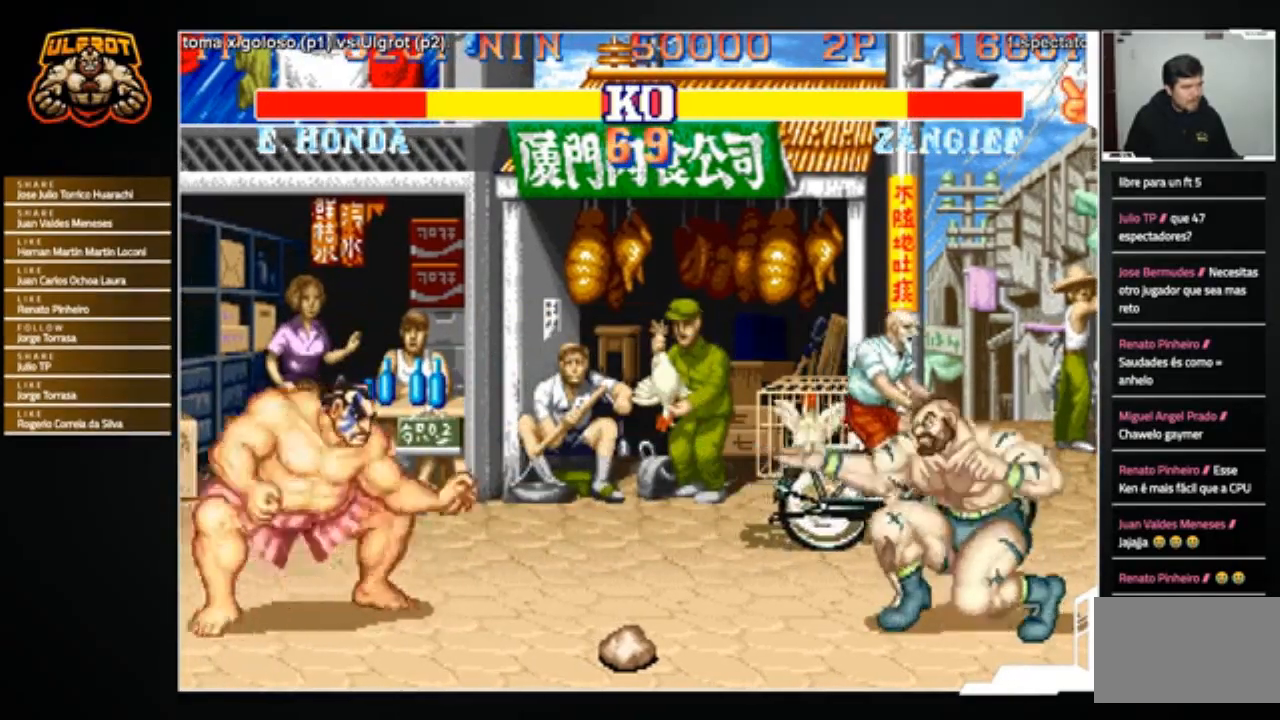
{"buttons": [], "left_stick": "left", "events": [[100, "SQUARE", "up"], [167, "SQUARE", "down"], [300, "SQUARE", "up"], [467, "left_stick", "left"]]}
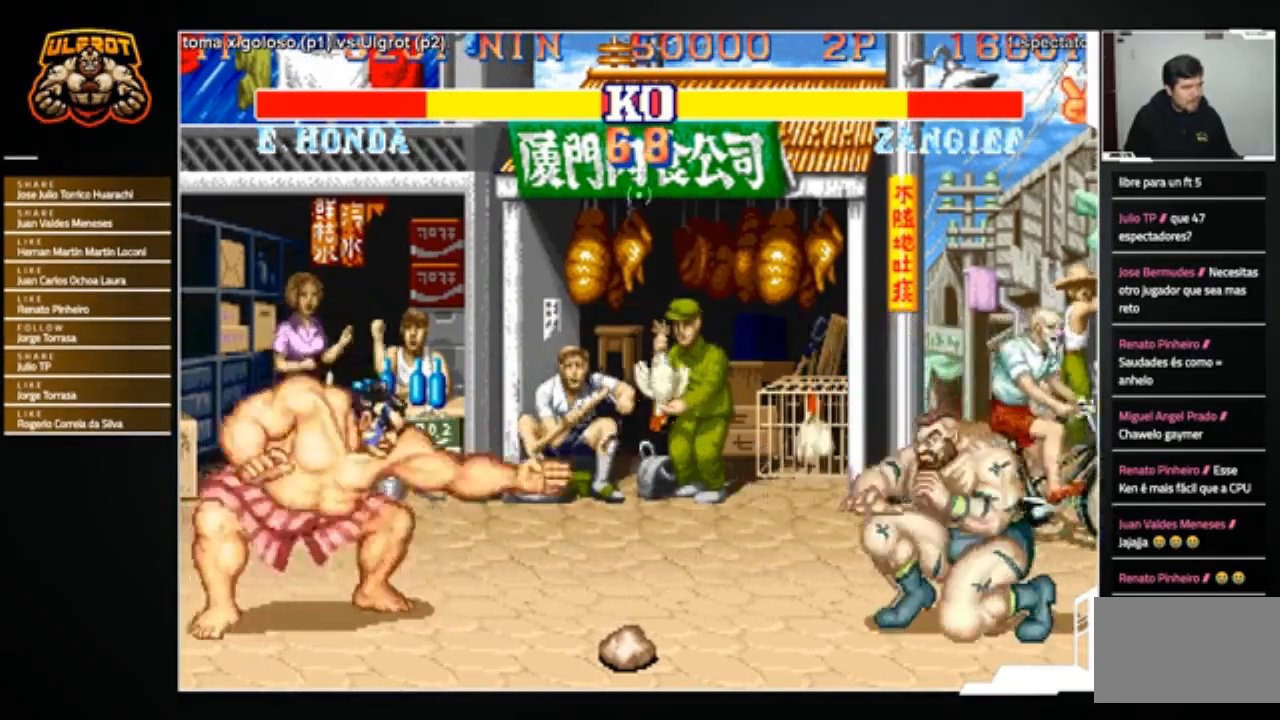
{"buttons": [], "left_stick": "down-right", "events": [[134, "left_stick", "down-right"], [267, "SQUARE", "down"], [367, "SQUARE", "up"]]}
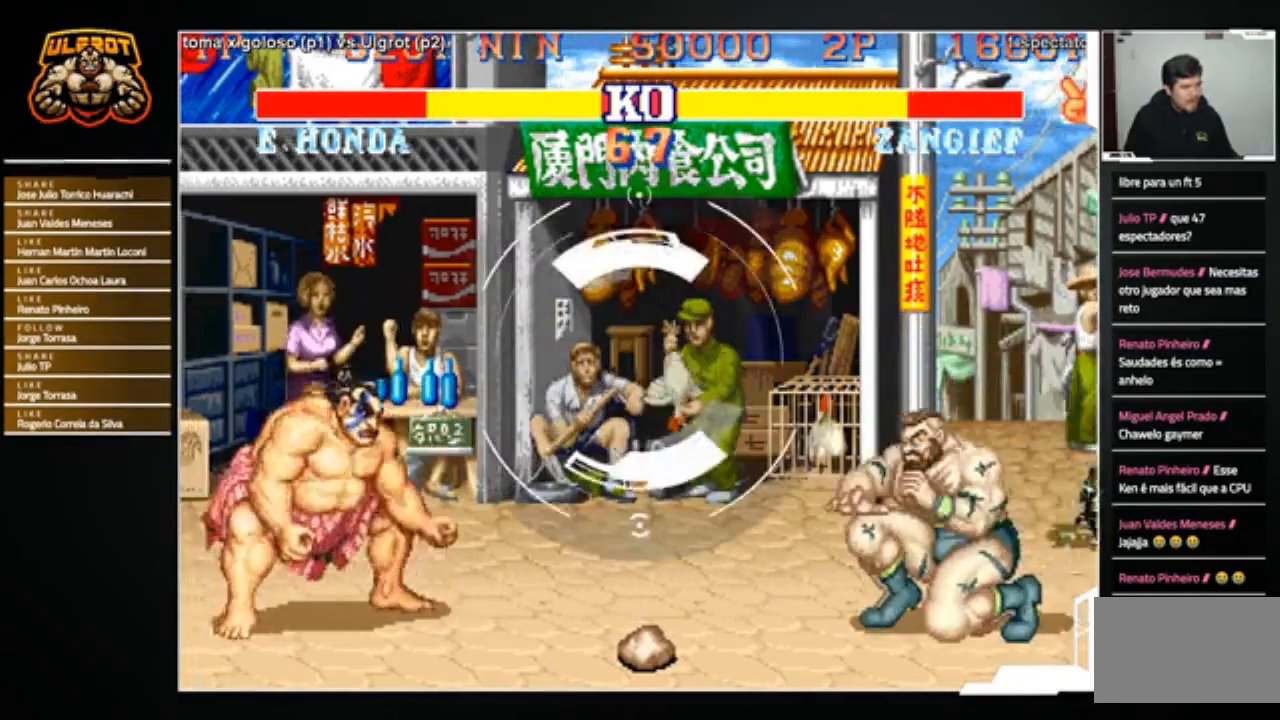
{"buttons": [], "left_stick": "center", "events": [[233, "SQUARE", "down"], [300, "SQUARE", "up"], [467, "left_stick", "center"]]}
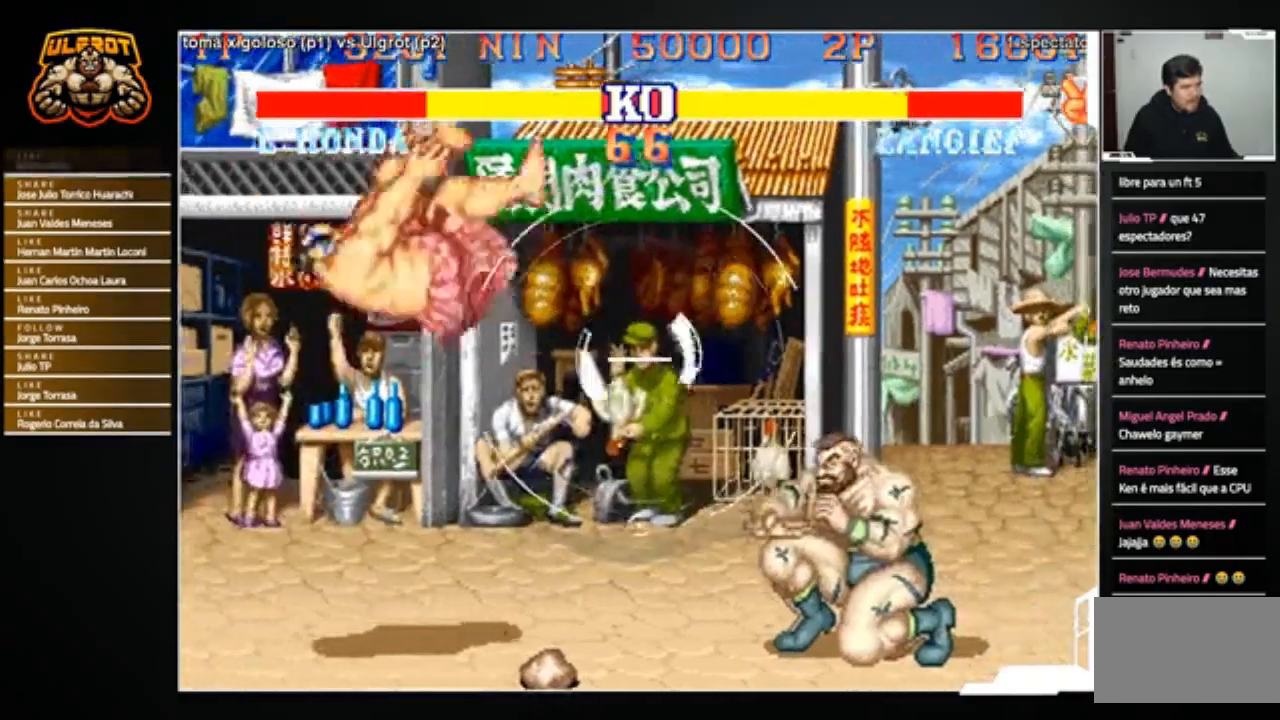
{"buttons": ["R2"], "left_stick": "down-right", "events": [[100, "left_stick", "down-right"], [200, "R2", "down"]]}
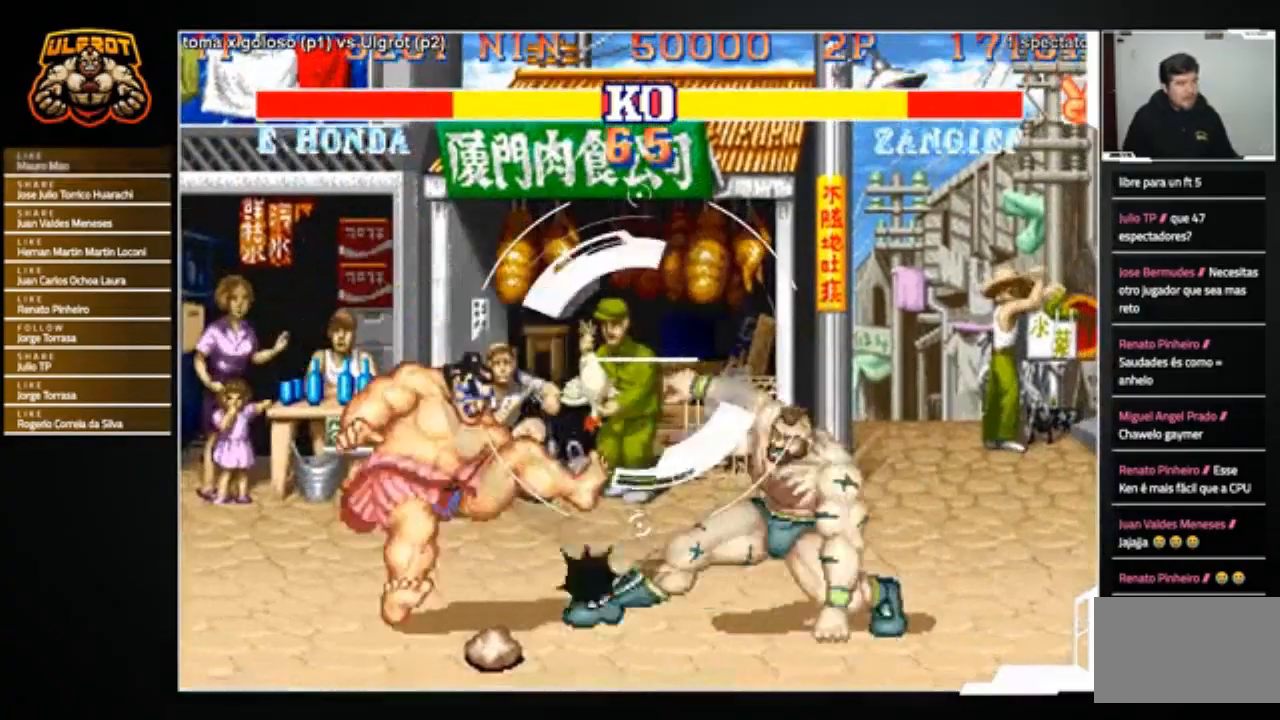
{"buttons": [], "left_stick": "left", "events": [[33, "R2", "up"], [200, "left_stick", "center"], [267, "left_stick", "left"]]}
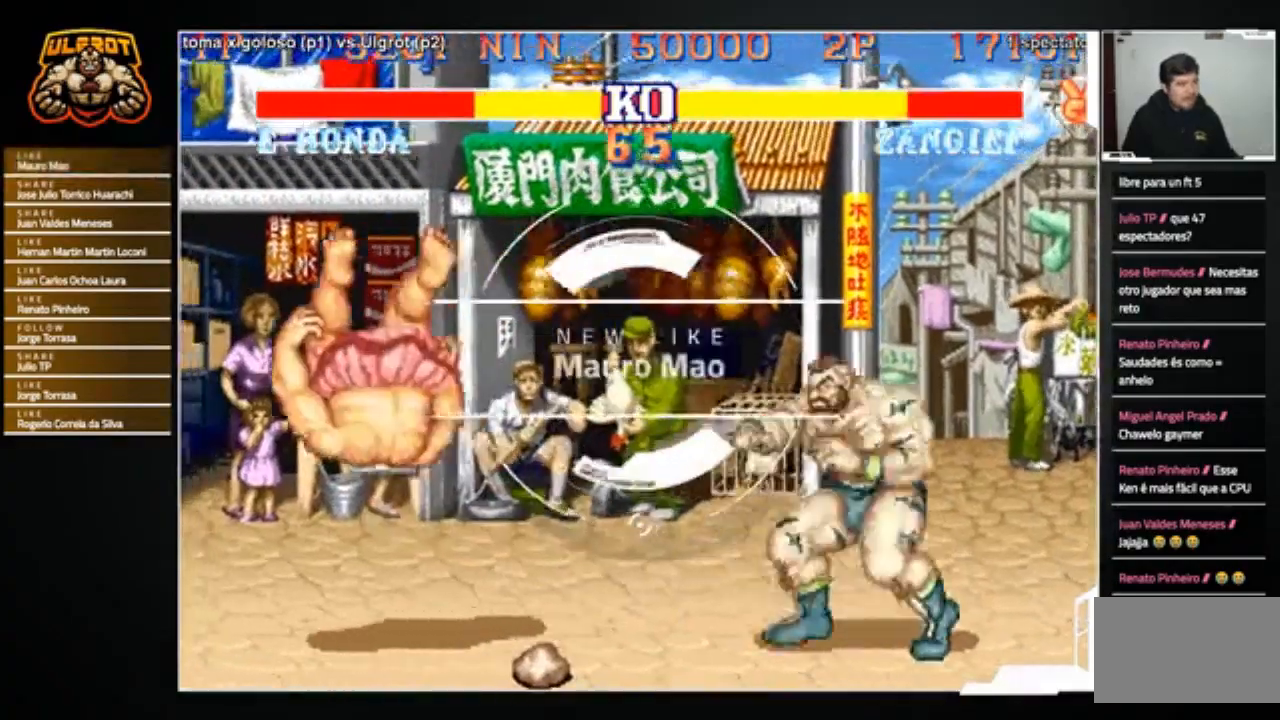
{"buttons": [], "left_stick": "left", "events": []}
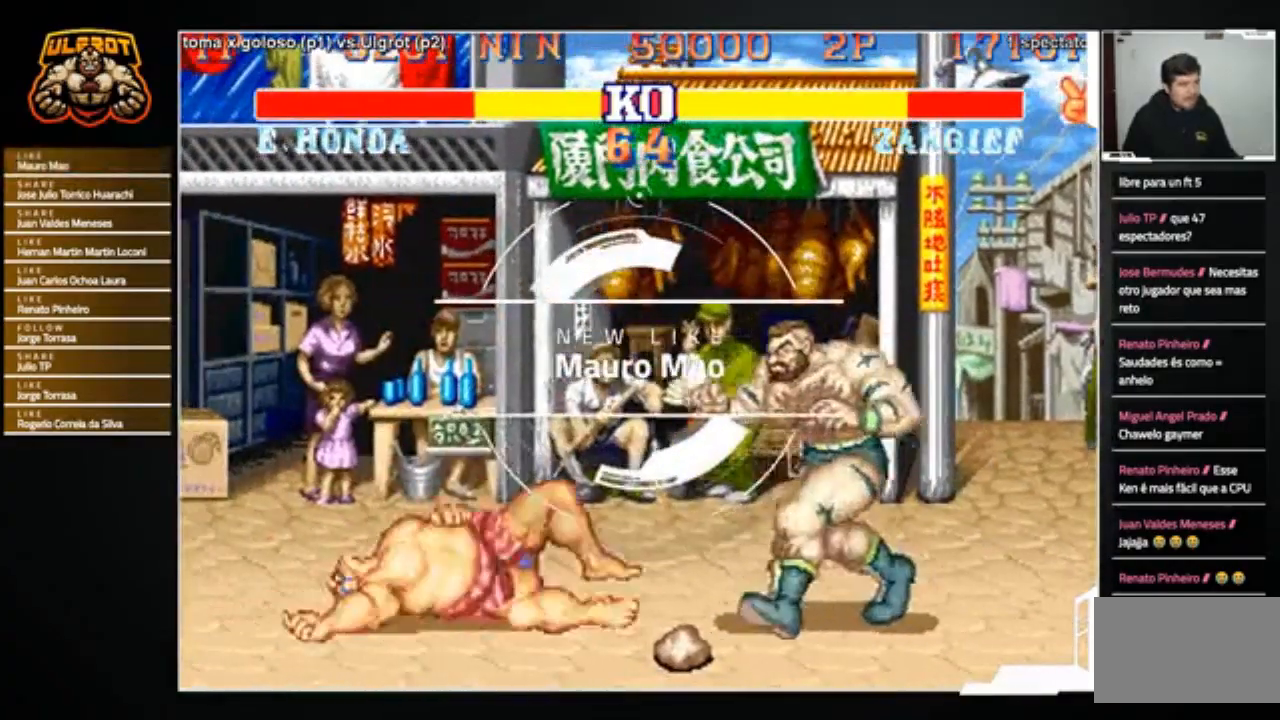
{"buttons": [], "left_stick": "down-right", "events": [[233, "R2", "down"], [233, "left_stick", "down-right"], [300, "R2", "up"]]}
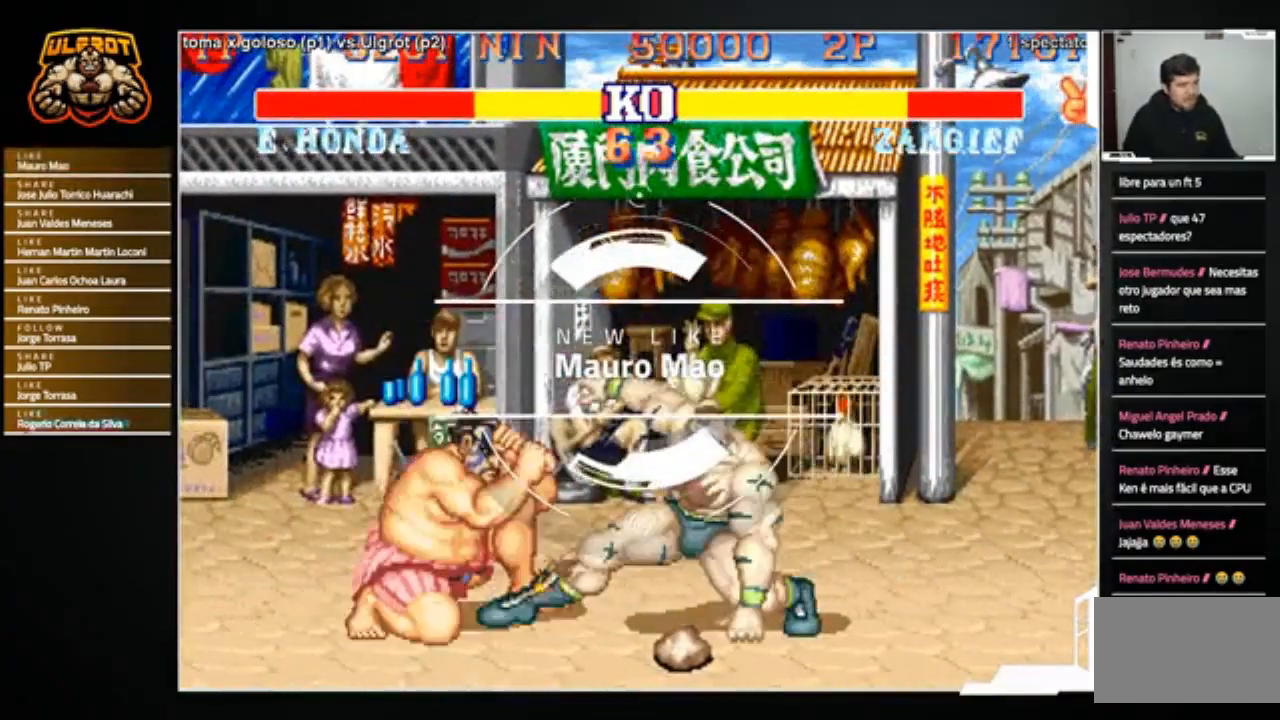
{"buttons": [], "left_stick": "left", "events": [[501, "left_stick", "left"]]}
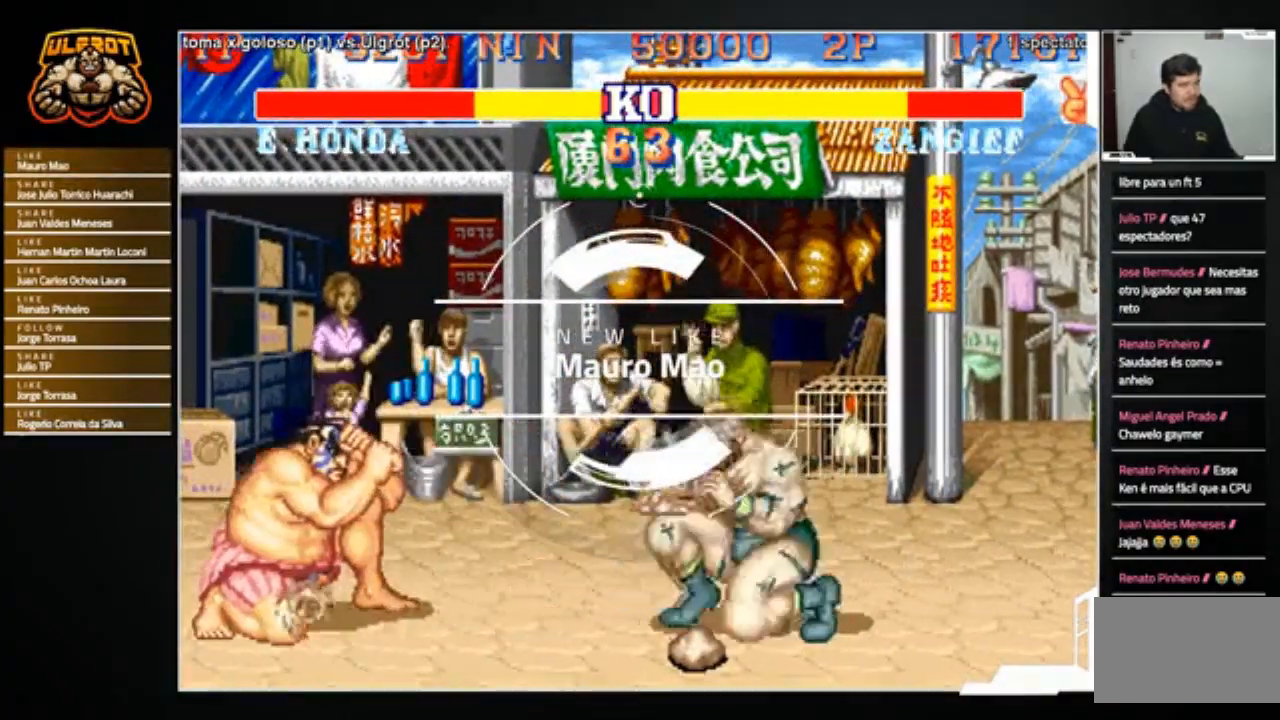
{"buttons": [], "left_stick": "center", "events": [[66, "left_stick", "up-left"], [233, "left_stick", "center"]]}